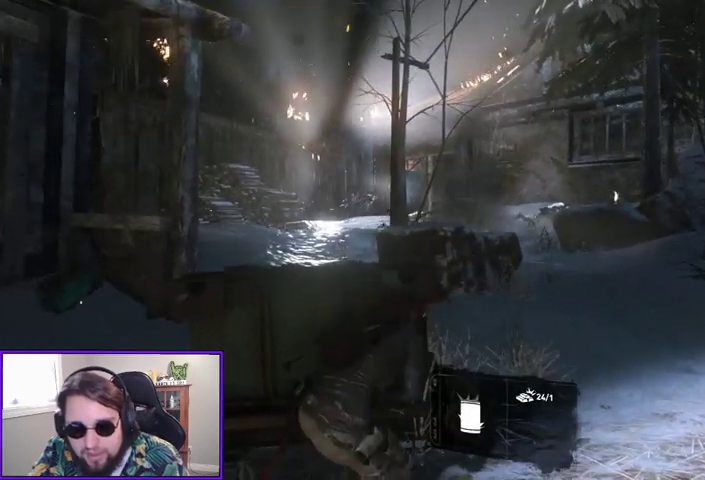
Gameplay with a controller (Xbox layout); each line is a JSON object with the inputs held at the frame after it. "events" lists button and stick changes between this image and that frame as [ms after this image, input, new state], when the widget could be followed in between. Not read: other_buttons.
{"buttons": ["R1"], "left_stick": "up", "right_stick": "up-left", "events": [[300, "right_stick", "up-left"], [467, "left_stick", "up"]]}
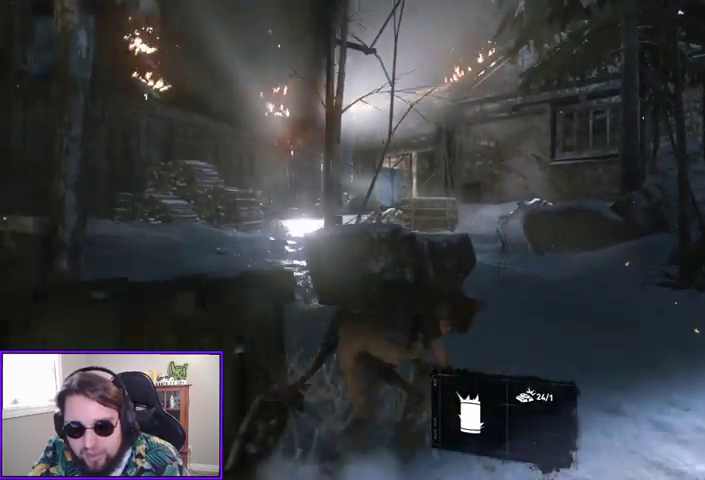
{"buttons": ["L2"], "left_stick": "up", "right_stick": "center", "events": [[200, "L2", "down"], [200, "R1", "up"], [233, "right_stick", "center"], [400, "right_stick", "left"], [500, "right_stick", "center"]]}
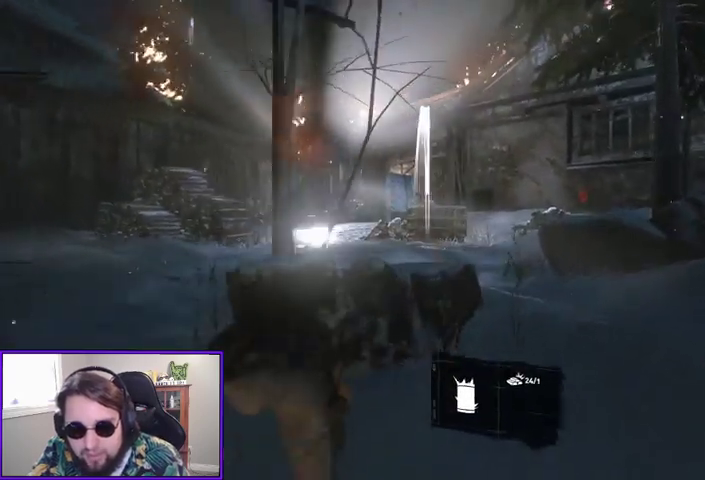
{"buttons": ["L2"], "left_stick": "up", "right_stick": "center", "events": [[33, "right_stick", "up-right"], [167, "R2", "down"], [267, "right_stick", "center"], [333, "R2", "up"]]}
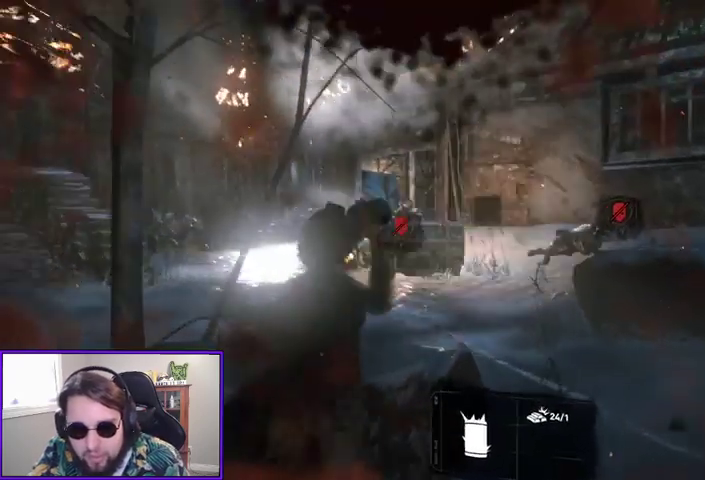
{"buttons": [], "left_stick": "up-left", "right_stick": "center", "events": [[67, "L2", "up"], [100, "left_stick", "center"], [300, "left_stick", "up-left"], [333, "right_stick", "down"], [500, "right_stick", "center"]]}
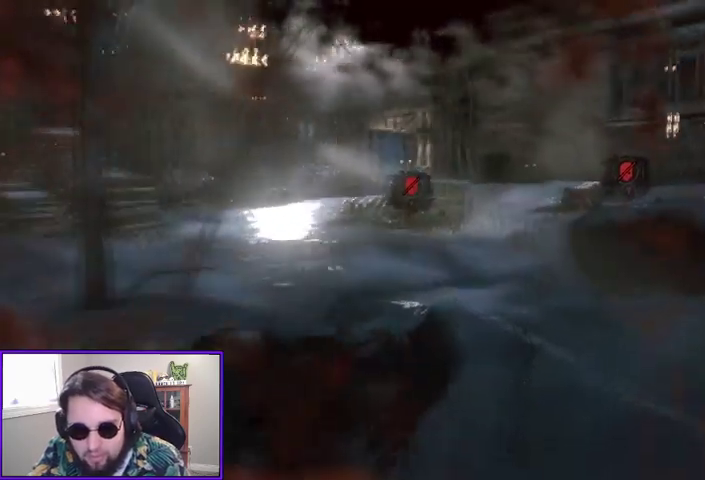
{"buttons": [], "left_stick": "center", "right_stick": "center", "events": [[133, "left_stick", "center"]]}
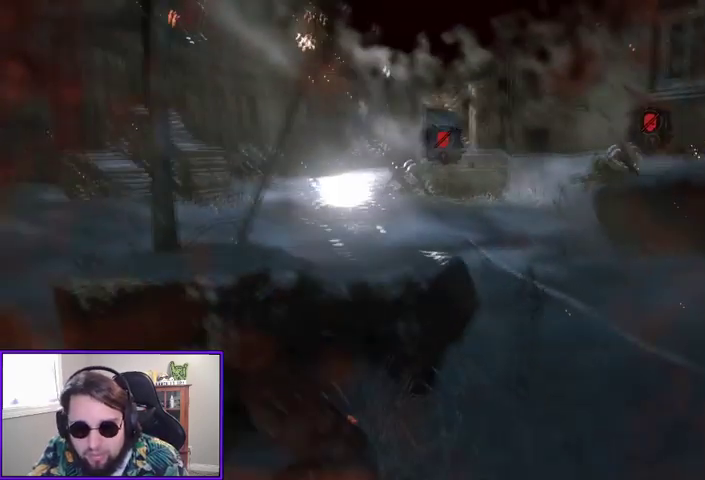
{"buttons": [], "left_stick": "center", "right_stick": "center", "events": [[67, "left_stick", "up-left"], [67, "right_stick", "up"], [233, "right_stick", "center"], [267, "left_stick", "center"]]}
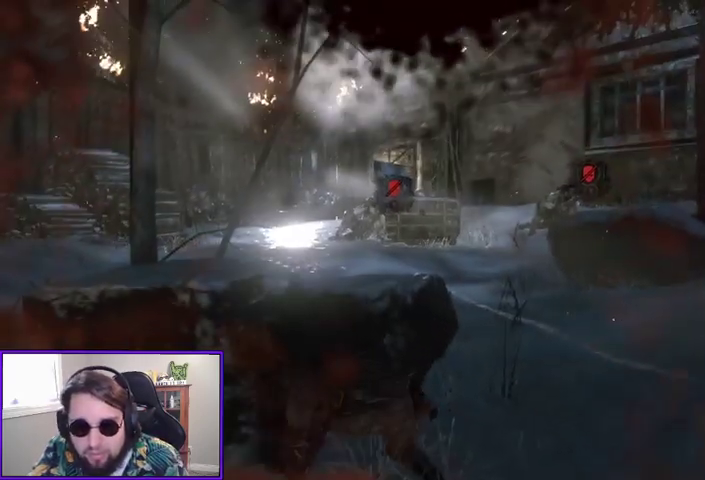
{"buttons": [], "left_stick": "center", "right_stick": "center", "events": [[233, "DPAD_RIGHT", "down"], [333, "DPAD_RIGHT", "up"]]}
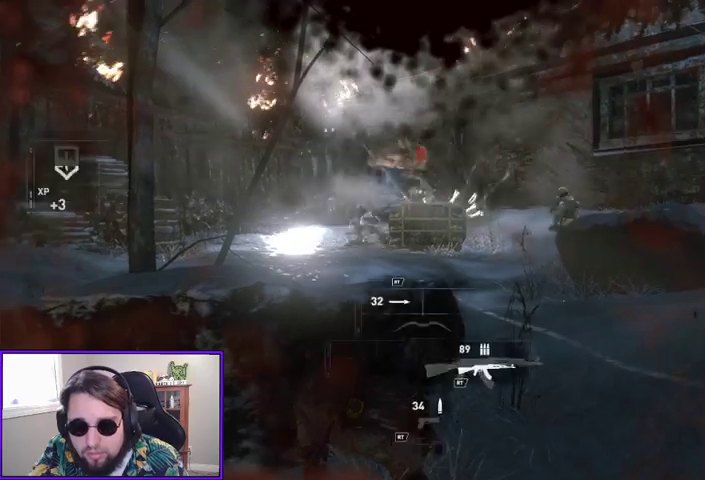
{"buttons": [], "left_stick": "center", "right_stick": "up", "events": [[167, "right_stick", "up-left"], [300, "right_stick", "center"], [467, "right_stick", "up"]]}
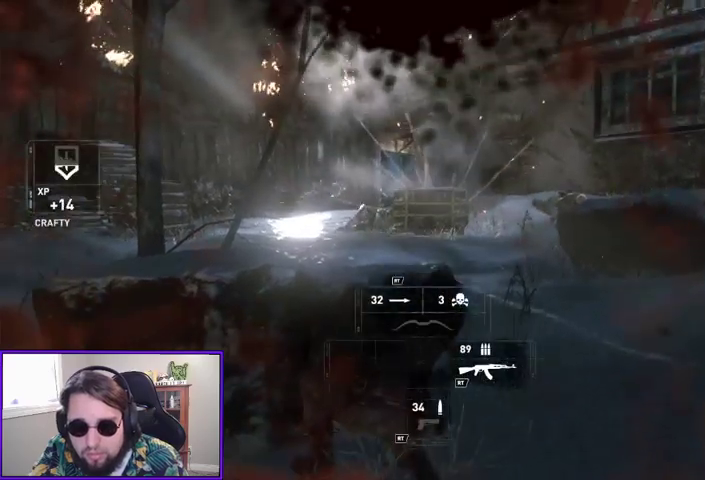
{"buttons": ["L2"], "left_stick": "center", "right_stick": "left", "events": [[67, "L2", "down"], [200, "right_stick", "left"]]}
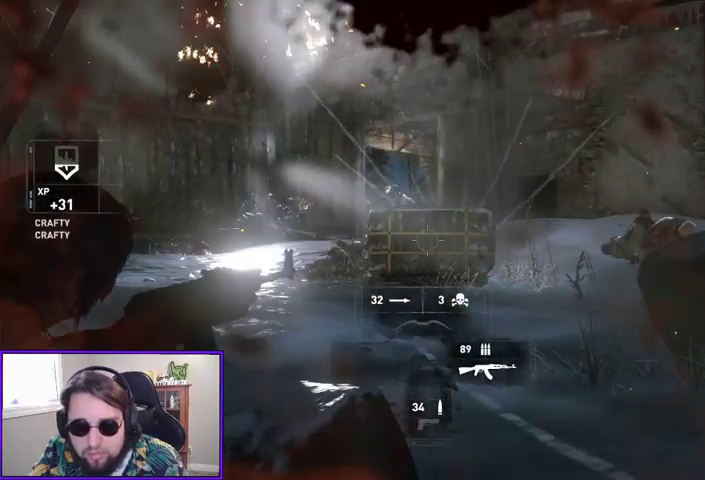
{"buttons": ["L2"], "left_stick": "center", "right_stick": "up-right", "events": [[300, "right_stick", "up-right"]]}
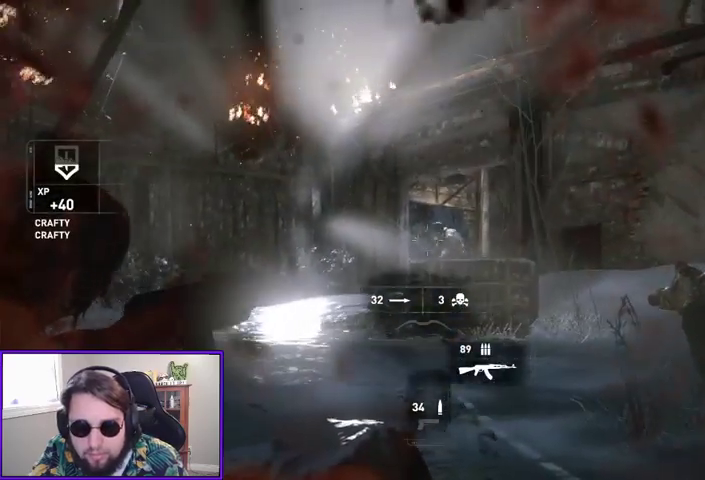
{"buttons": ["L2", "R2"], "left_stick": "center", "right_stick": "center", "events": [[67, "right_stick", "center"], [167, "R2", "down"], [200, "right_stick", "right"], [300, "R2", "up"], [333, "R2", "down"], [333, "right_stick", "center"]]}
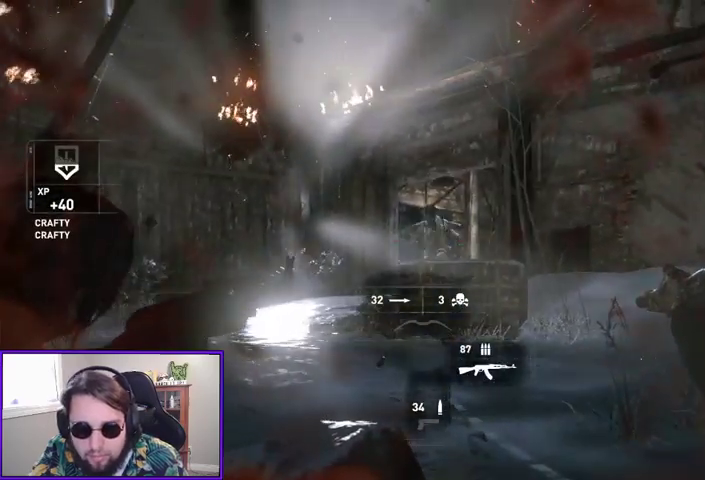
{"buttons": ["L2", "R2"], "left_stick": "center", "right_stick": "center", "events": [[400, "R2", "up"], [500, "R2", "down"]]}
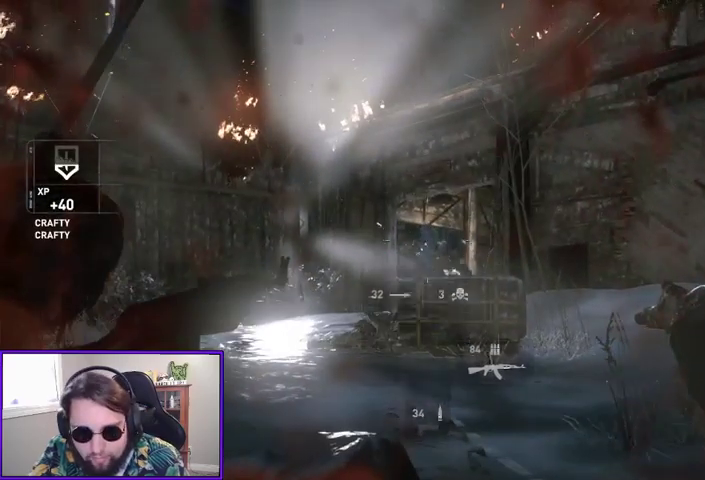
{"buttons": ["L2", "R2"], "left_stick": "center", "right_stick": "center", "events": [[67, "right_stick", "right"], [100, "R2", "up"], [233, "right_stick", "center"], [467, "R2", "down"]]}
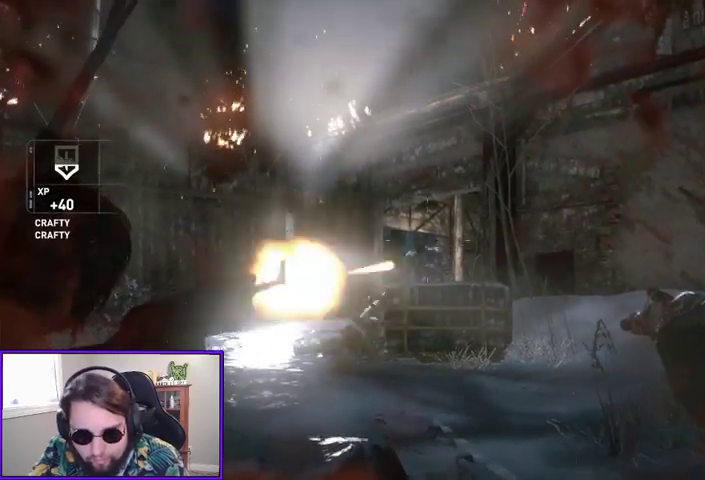
{"buttons": ["L2"], "left_stick": "center", "right_stick": "up", "events": [[67, "R2", "up"], [67, "right_stick", "down-left"], [200, "right_stick", "left"], [333, "right_stick", "center"], [467, "right_stick", "up"]]}
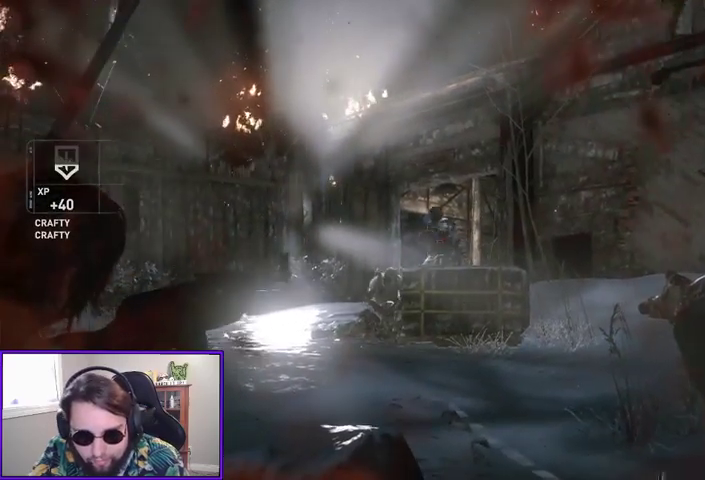
{"buttons": ["L2", "R2"], "left_stick": "center", "right_stick": "center", "events": [[167, "right_stick", "up-right"], [233, "R2", "down"], [333, "right_stick", "center"], [367, "R2", "up"], [500, "R2", "down"]]}
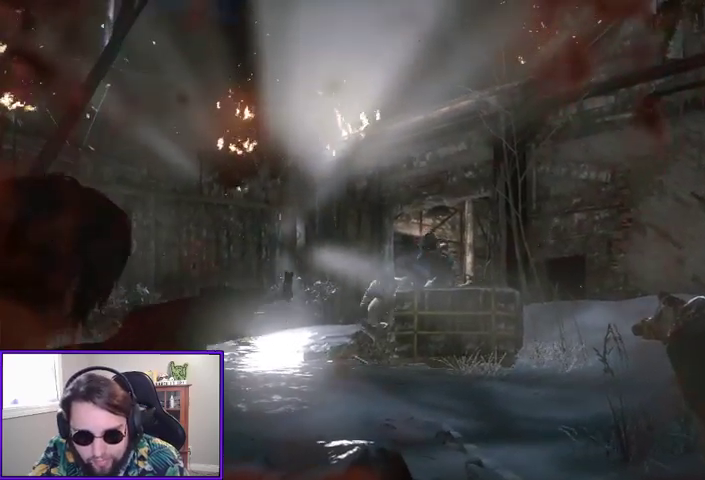
{"buttons": ["L2", "R2"], "left_stick": "center", "right_stick": "center"}
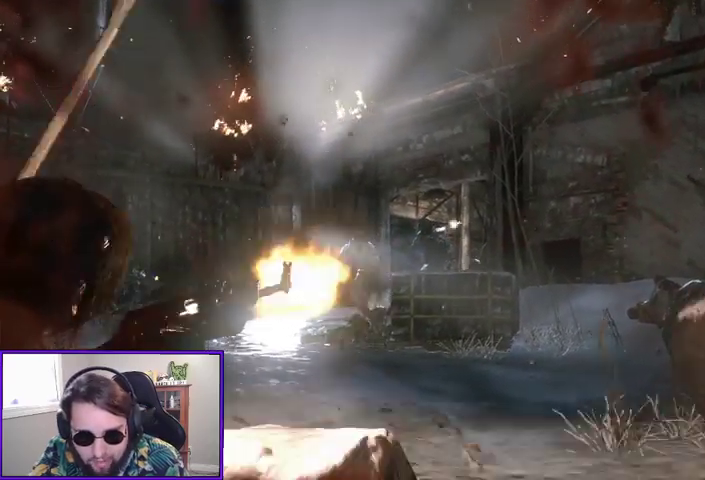
{"buttons": [], "left_stick": "center", "right_stick": "center", "events": [[167, "R2", "up"], [233, "R2", "down"], [267, "right_stick", "up-left"], [367, "R2", "up"], [367, "right_stick", "center"], [433, "L2", "up"]]}
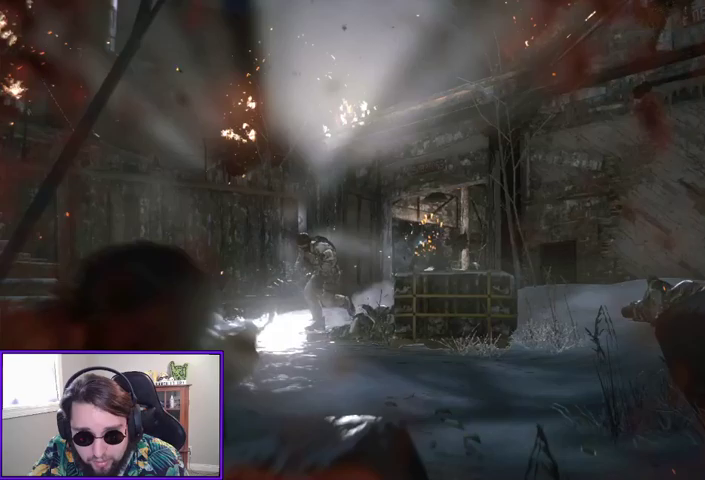
{"buttons": [], "left_stick": "up-left", "right_stick": "center", "events": [[167, "right_stick", "down-left"], [267, "left_stick", "up-left"], [367, "right_stick", "center"]]}
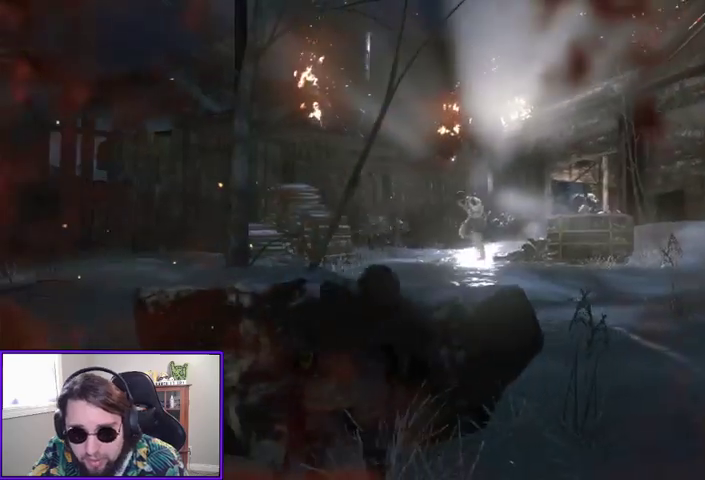
{"buttons": ["L2"], "left_stick": "center", "right_stick": "up-right", "events": [[333, "L2", "down"], [333, "left_stick", "center"], [400, "right_stick", "up"], [500, "right_stick", "up-right"]]}
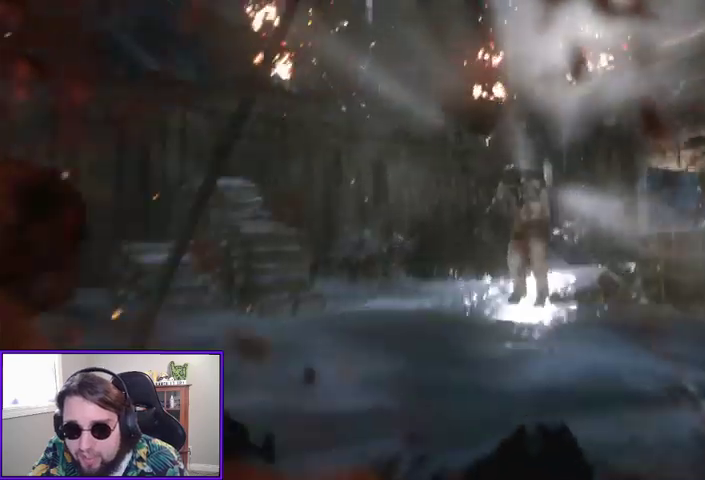
{"buttons": ["L2"], "left_stick": "center", "right_stick": "right", "events": [[167, "right_stick", "right"], [300, "right_stick", "center"], [333, "R2", "down"], [433, "right_stick", "right"], [467, "R2", "up"]]}
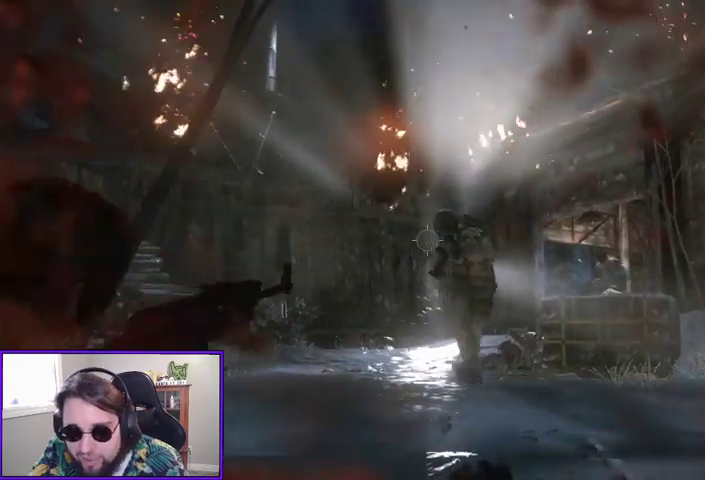
{"buttons": ["L2", "R2"], "left_stick": "center", "right_stick": "up-right", "events": [[100, "right_stick", "center"], [200, "right_stick", "up-right"], [267, "R2", "down"], [433, "R2", "up"], [500, "R2", "down"]]}
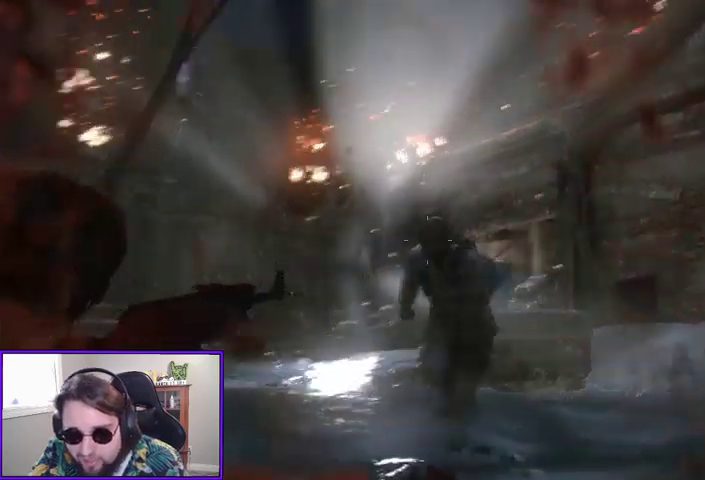
{"buttons": ["L2"], "left_stick": "center", "right_stick": "center", "events": [[100, "R2", "up"], [100, "right_stick", "right"], [167, "R2", "down"], [300, "R2", "up"], [333, "right_stick", "center"]]}
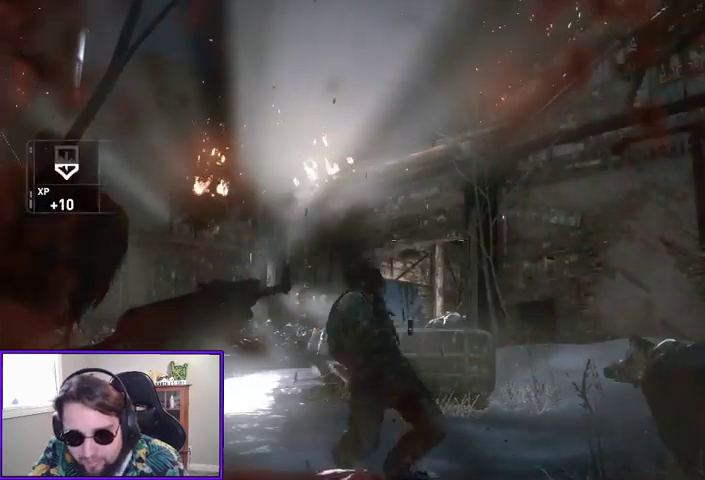
{"buttons": ["L2"], "left_stick": "center", "right_stick": "left", "events": [[33, "right_stick", "down-left"], [233, "right_stick", "center"], [400, "right_stick", "left"]]}
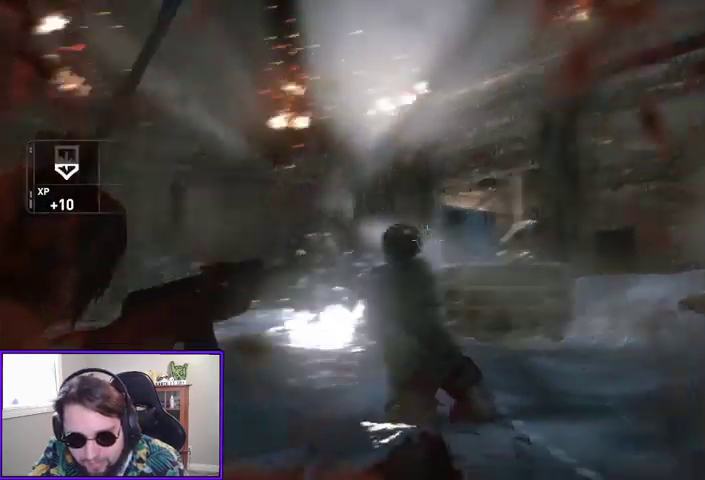
{"buttons": ["L2"], "left_stick": "center", "right_stick": "down-left", "events": [[367, "right_stick", "center"], [500, "right_stick", "down-left"]]}
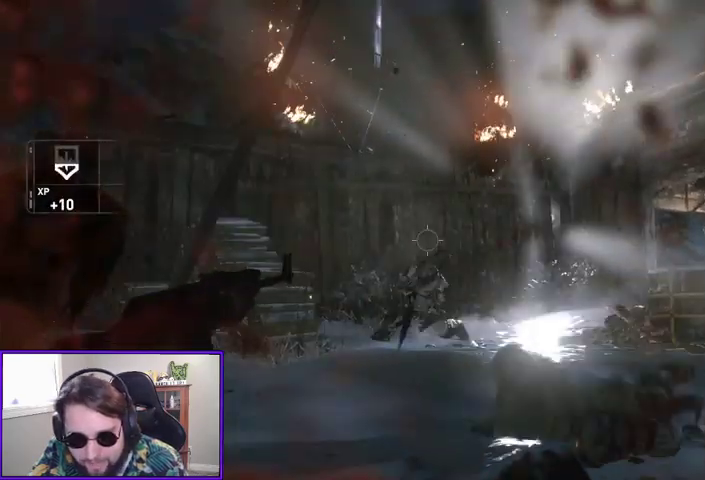
{"buttons": ["L2"], "left_stick": "center", "right_stick": "down", "events": [[167, "R2", "down"], [200, "right_stick", "center"], [333, "R2", "up"], [433, "right_stick", "down"]]}
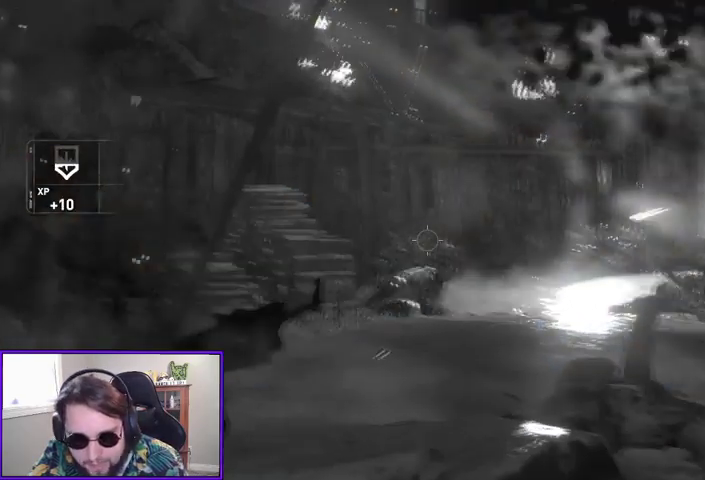
{"buttons": [], "left_stick": "center", "right_stick": "center", "events": [[33, "right_stick", "down-left"], [133, "R2", "down"], [200, "right_stick", "center"], [267, "L2", "up"], [267, "R2", "up"]]}
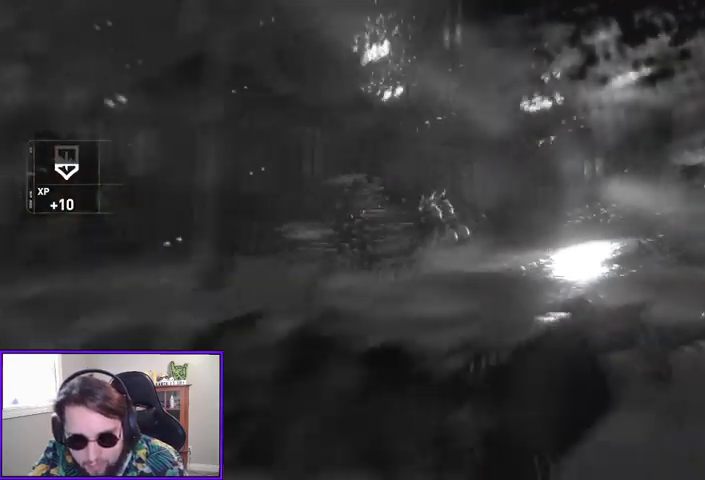
{"buttons": ["L1"], "left_stick": "center", "right_stick": "center", "events": [[100, "right_stick", "right"], [300, "right_stick", "center"], [367, "L1", "down"]]}
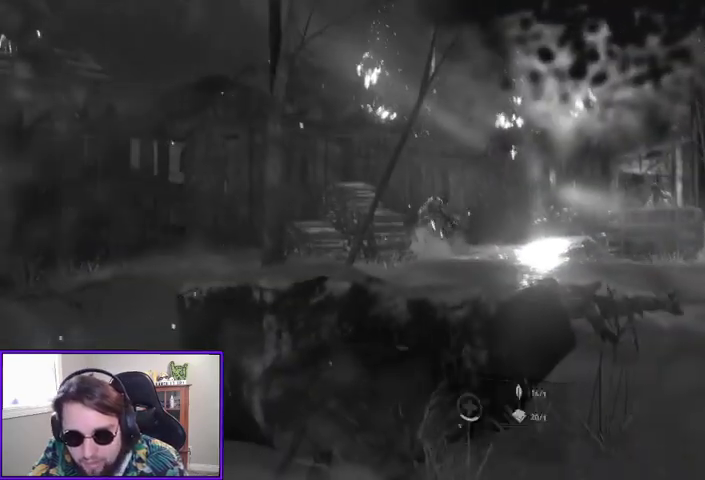
{"buttons": ["L1"], "left_stick": "center", "right_stick": "center", "events": [[200, "right_stick", "right"], [400, "right_stick", "center"]]}